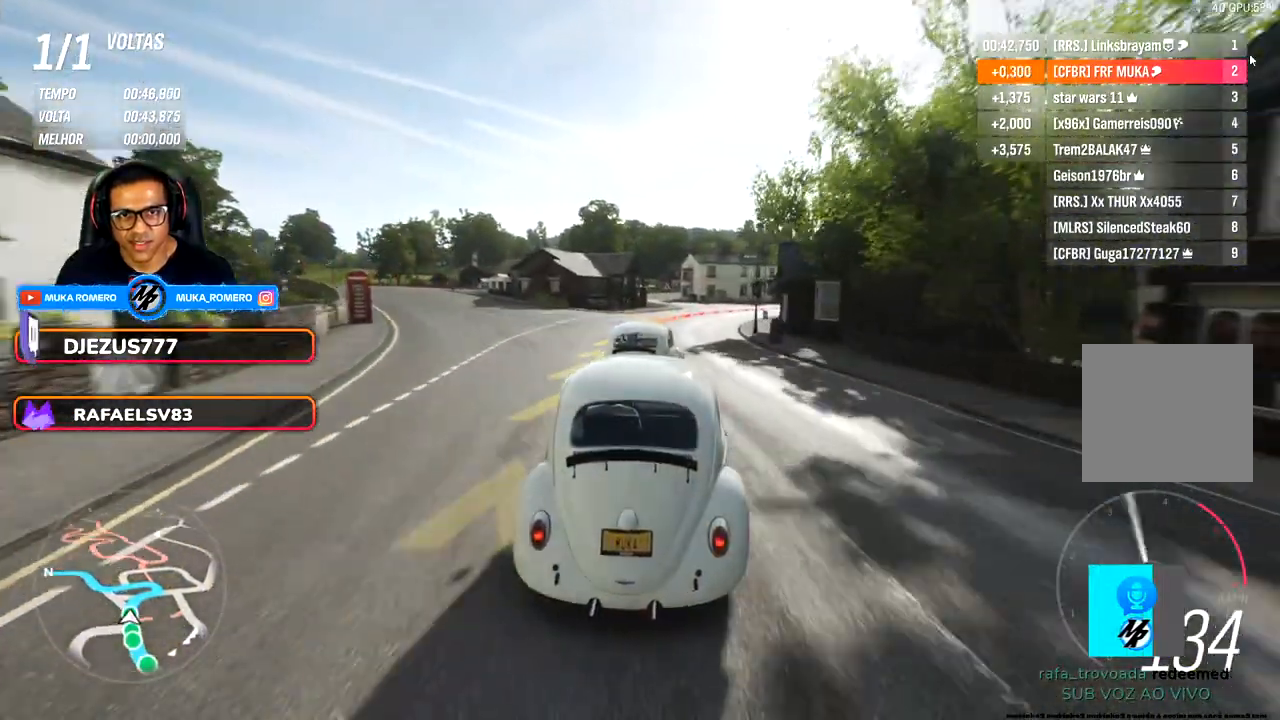
Gameplay with a controller (Xbox layout); each line is a JSON object with the inputs held at the frame after it (dt_ms = milliseconds from this image to that frame). "events" lists button and stick changes between this image and that frame as [ms after this image, input, new state], when the widget could be followed in between. Not read: R2.
{"dt_ms": 500, "buttons": ["L2"], "left_stick": "right", "right_stick": "center", "events": [[17, "L2", "up"], [117, "left_stick", "right"], [283, "L2", "down"], [417, "L2", "up"], [500, "L2", "down"]]}
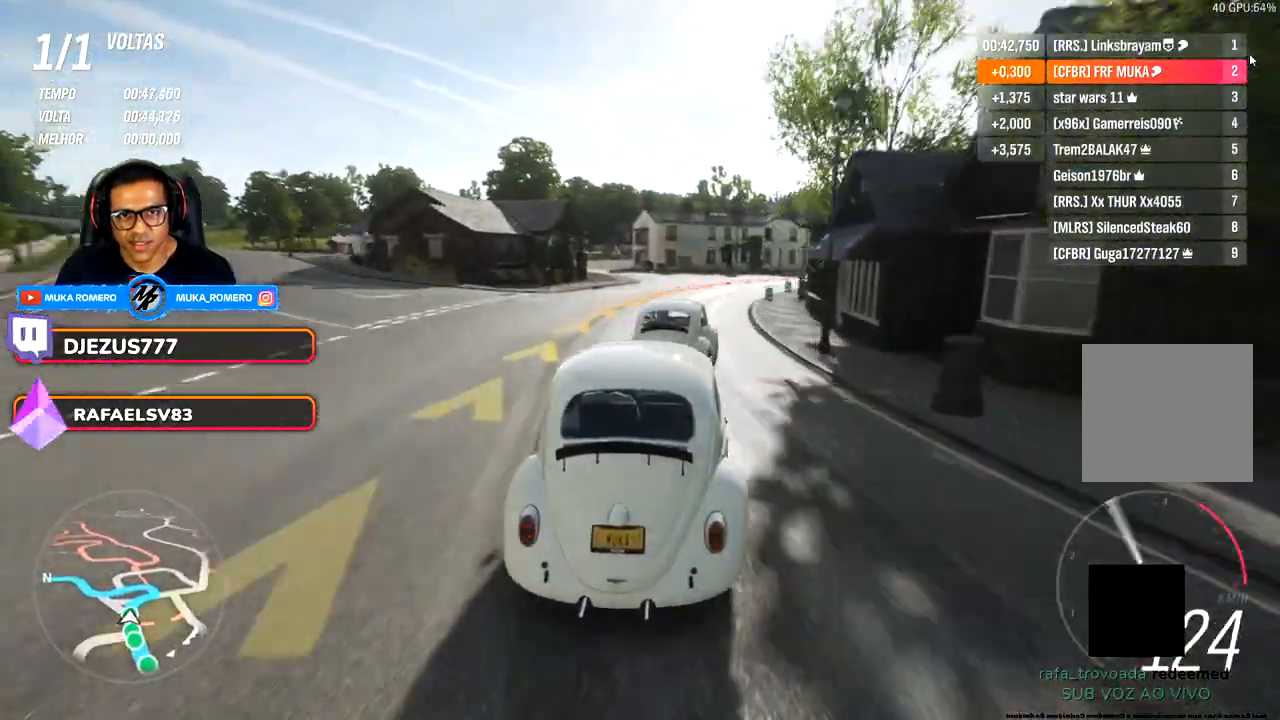
{"dt_ms": 500, "buttons": [], "left_stick": "right", "right_stick": "center", "events": [[100, "L2", "up"]]}
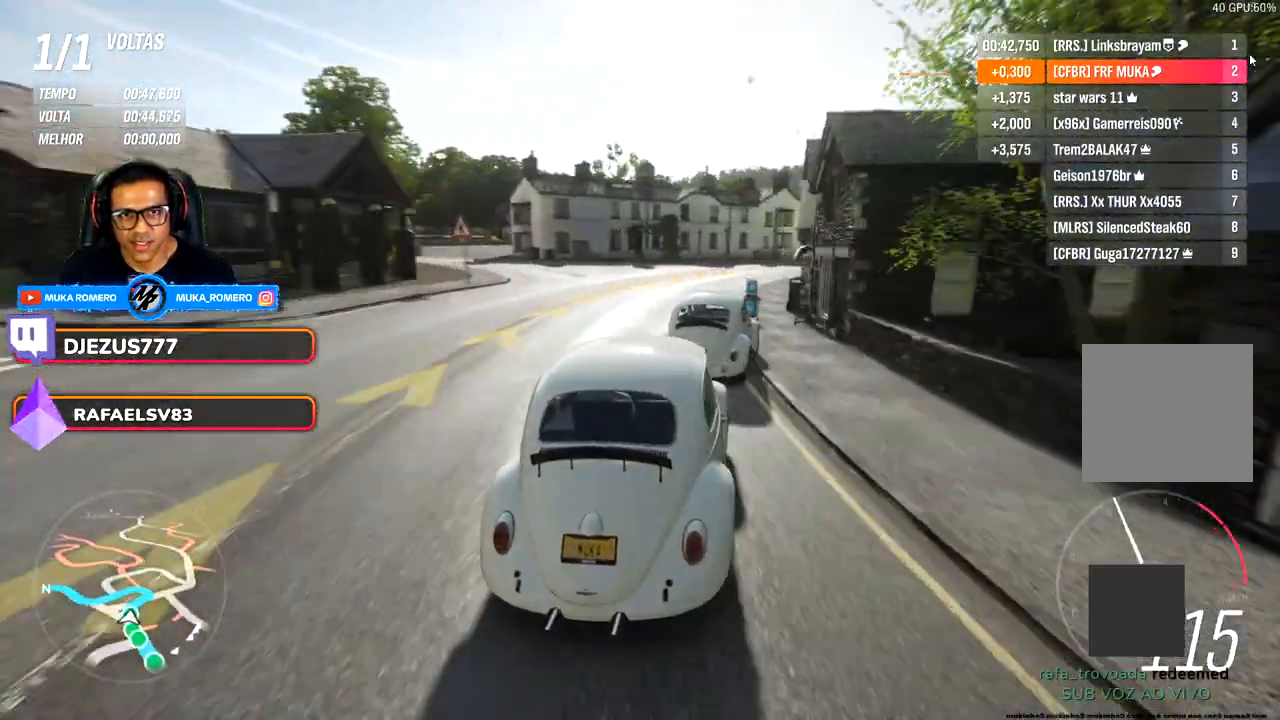
{"dt_ms": 500, "buttons": [], "left_stick": "right", "right_stick": "center", "events": []}
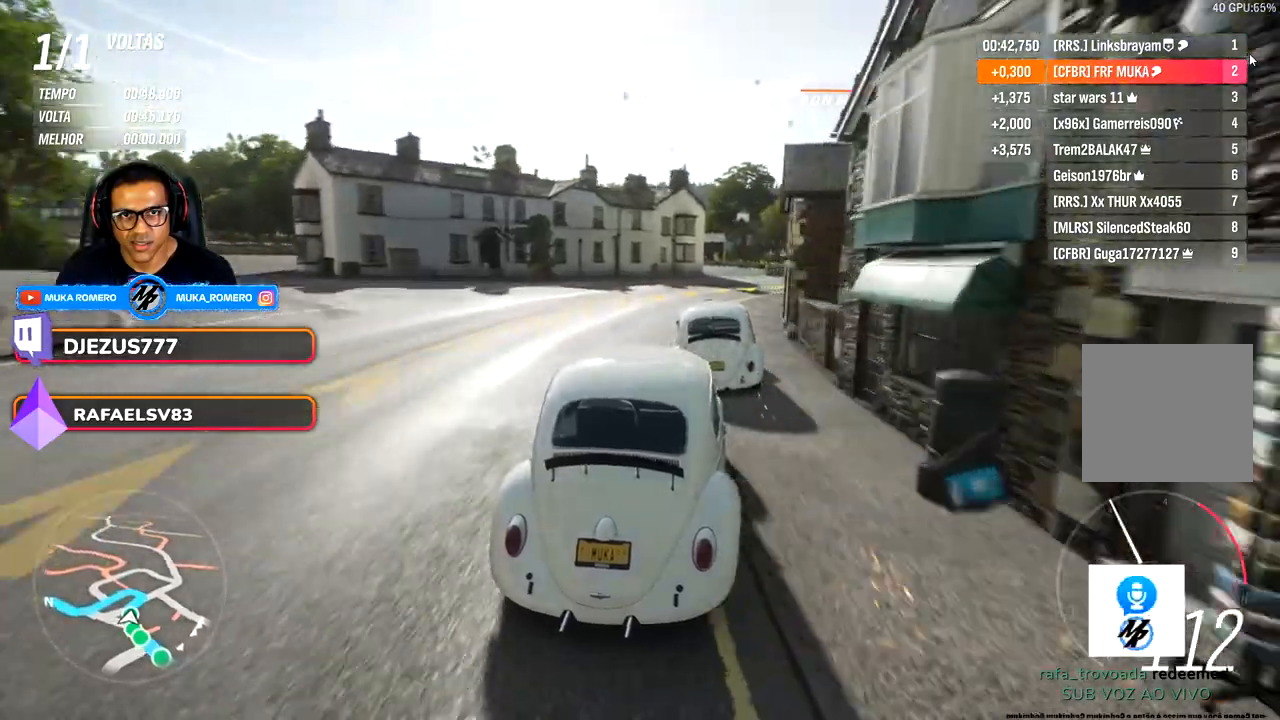
{"dt_ms": 500, "buttons": [], "left_stick": "right", "right_stick": "center", "events": []}
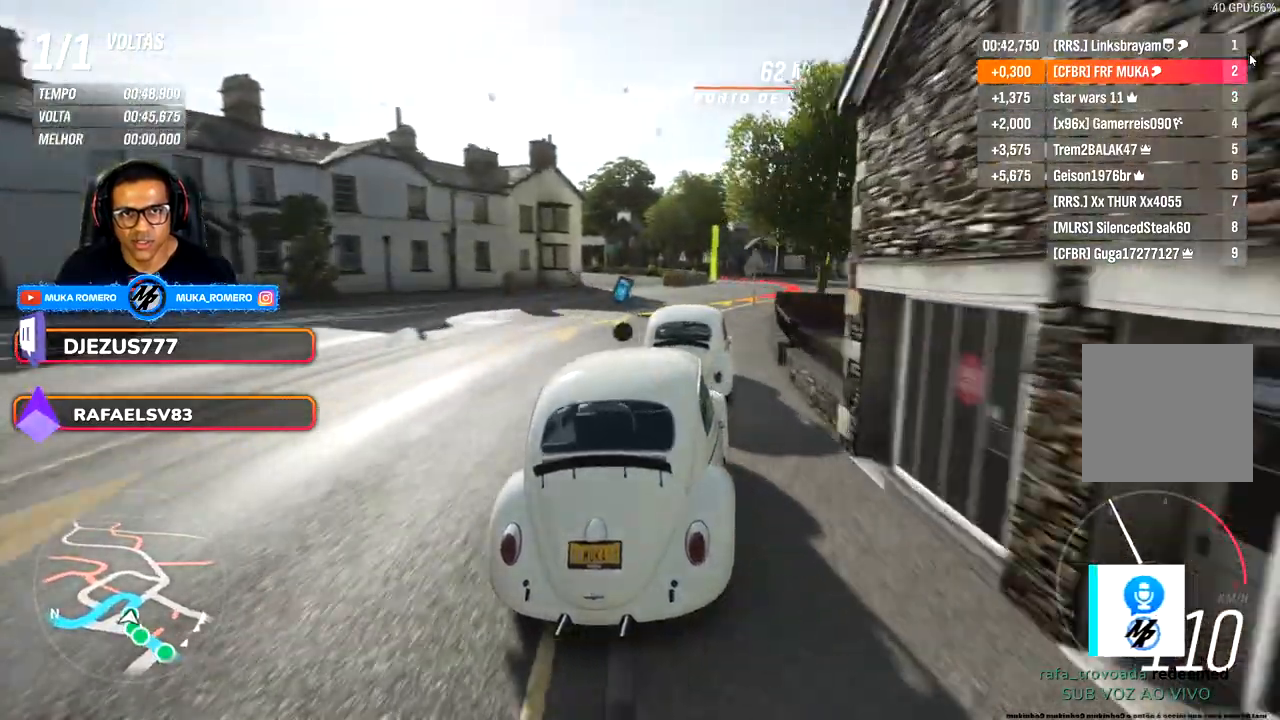
{"dt_ms": 500, "buttons": [], "left_stick": "right", "right_stick": "center", "events": []}
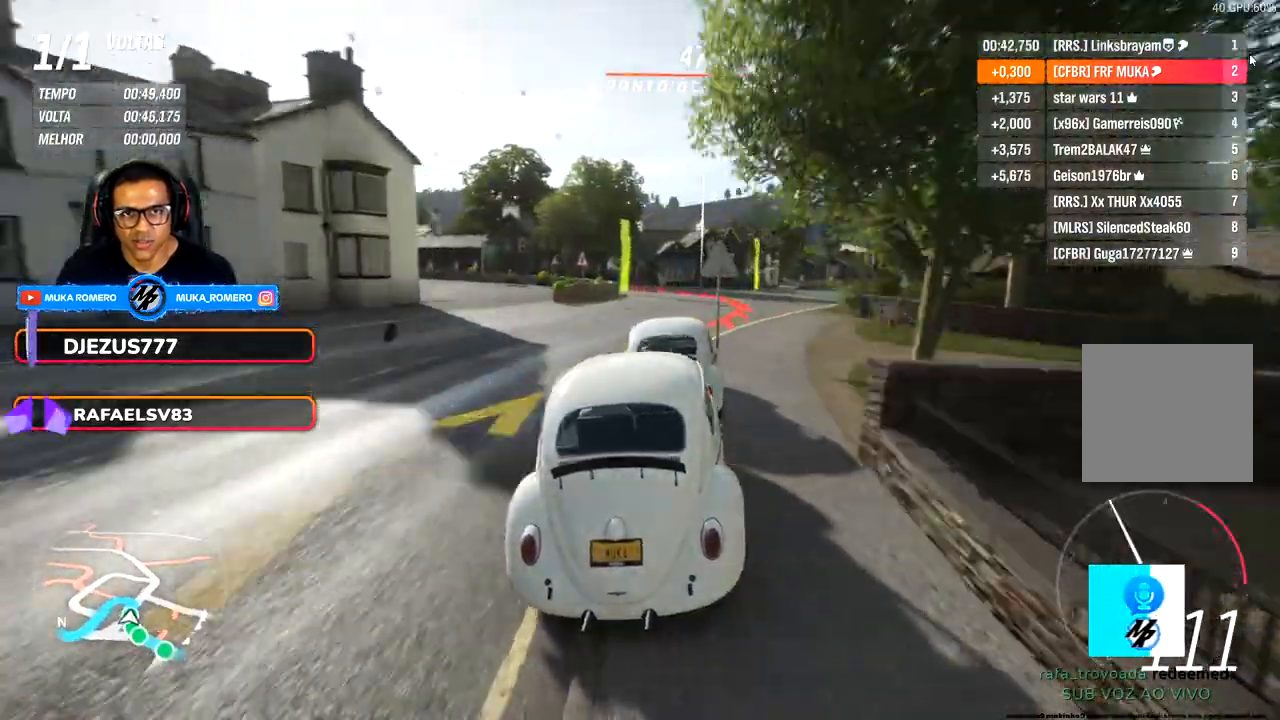
{"dt_ms": 500, "buttons": ["L2"], "left_stick": "left", "right_stick": "center", "events": [[17, "A", "down"], [17, "X", "down"], [117, "A", "up"], [117, "X", "up"], [167, "L2", "down"], [317, "left_stick", "center"], [400, "left_stick", "left"]]}
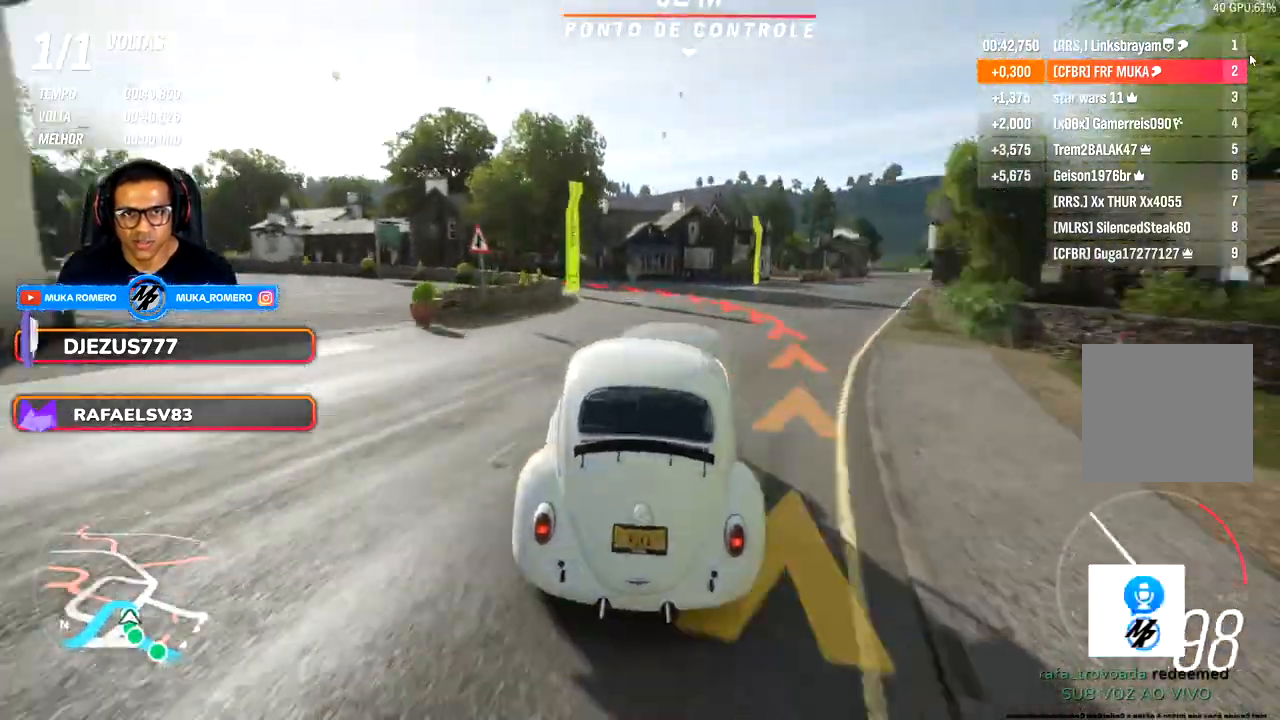
{"dt_ms": 500, "buttons": ["L2"], "left_stick": "left", "right_stick": "center", "events": [[33, "A", "down"], [33, "X", "down"], [117, "A", "up"], [117, "X", "up"]]}
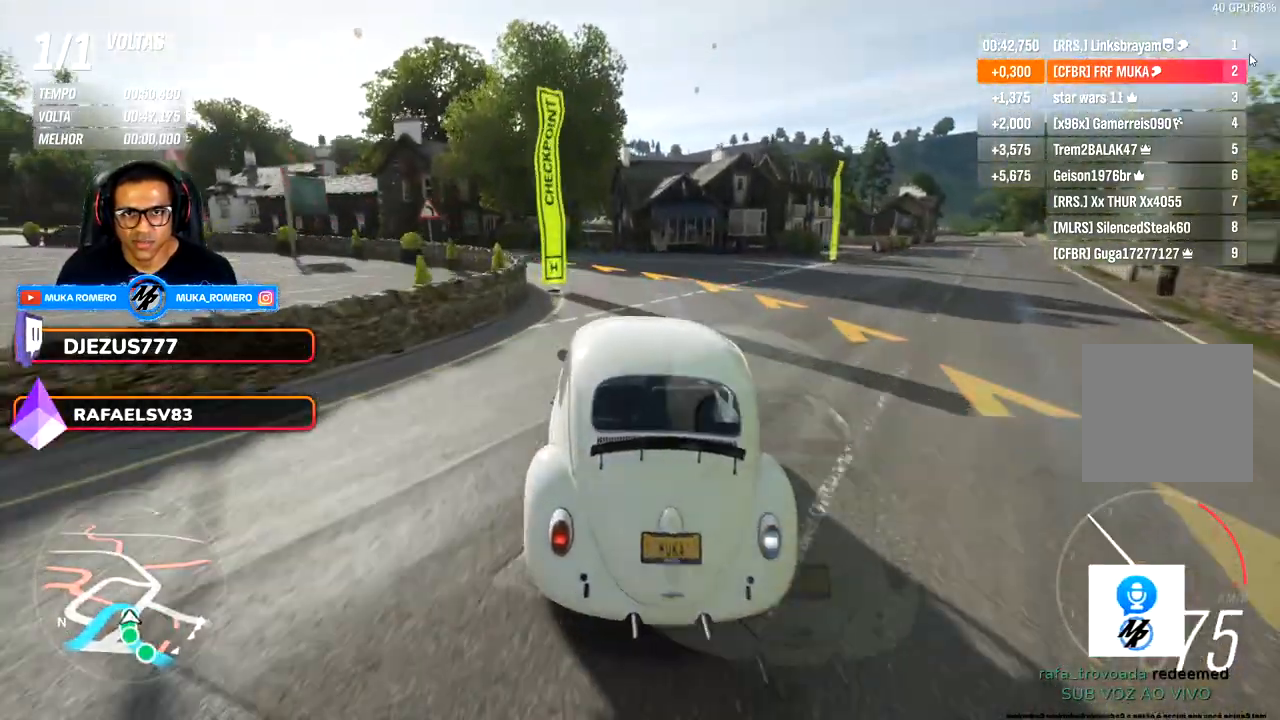
{"dt_ms": 500, "buttons": ["X"], "left_stick": "left", "right_stick": "center", "events": [[83, "L2", "up"], [500, "X", "down"]]}
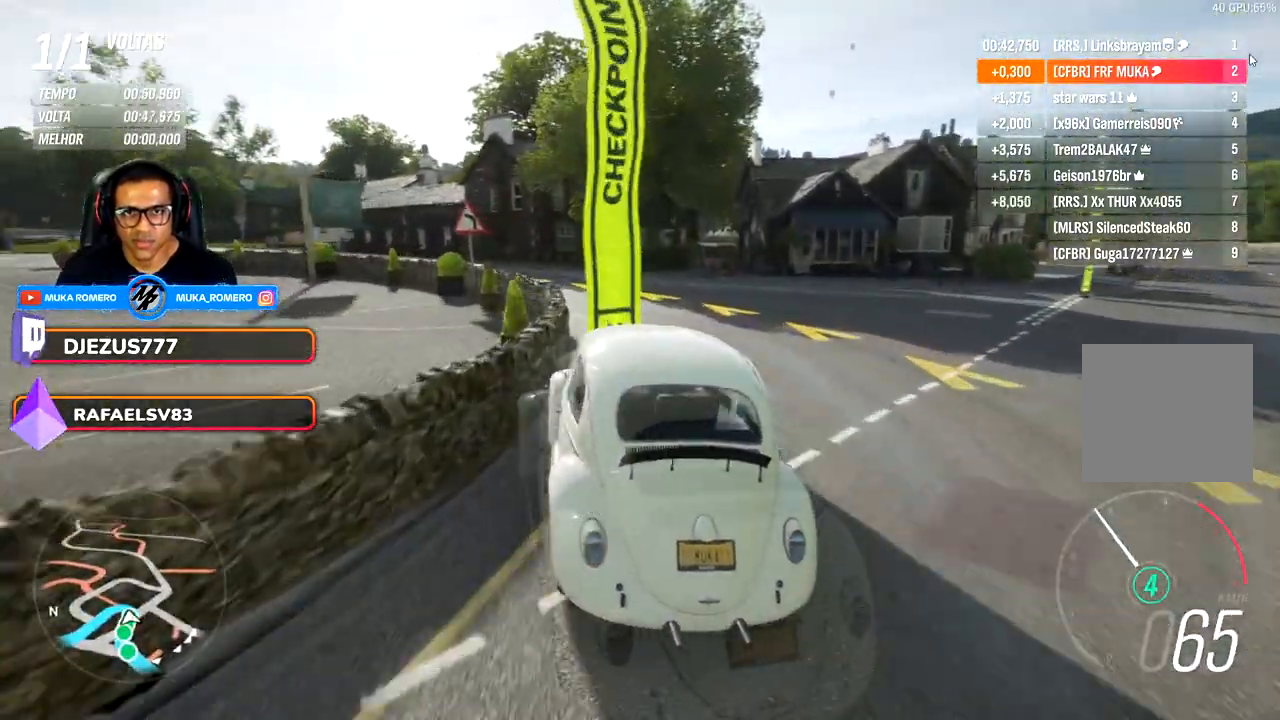
{"dt_ms": 500, "buttons": [], "left_stick": "left", "right_stick": "center", "events": [[500, "X", "up"]]}
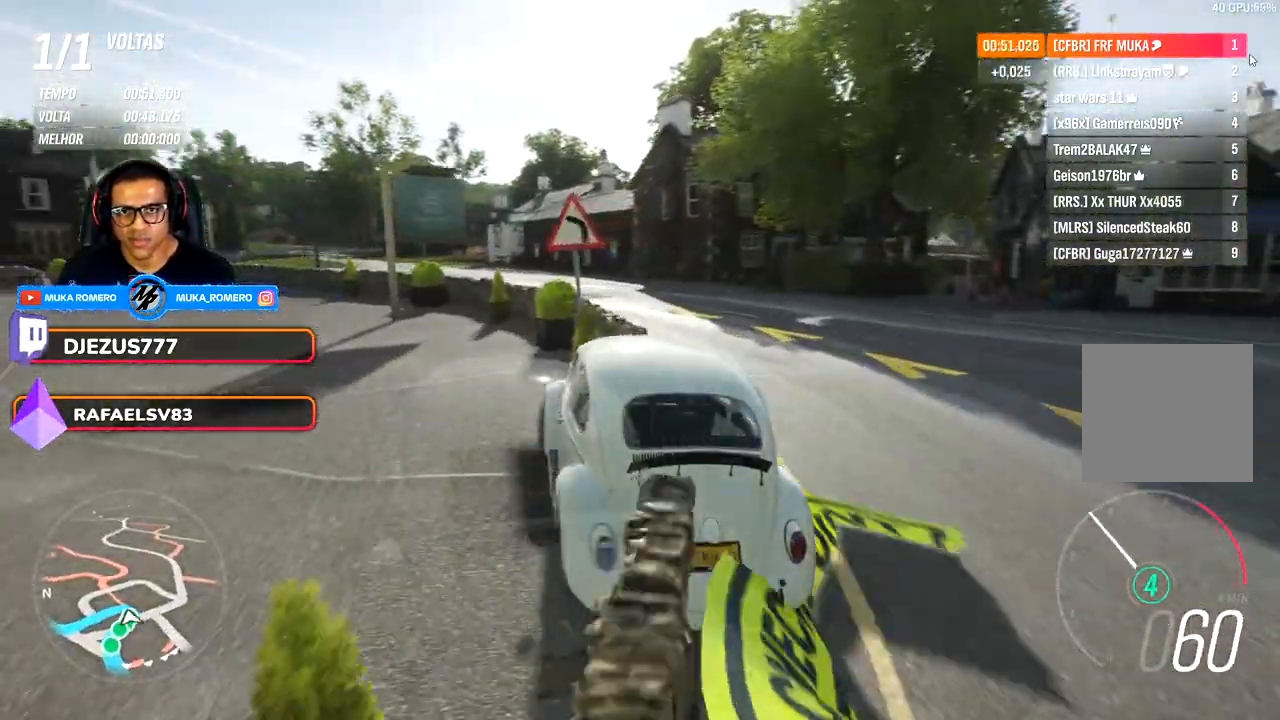
{"dt_ms": 500, "buttons": [], "left_stick": "left", "right_stick": "center", "events": []}
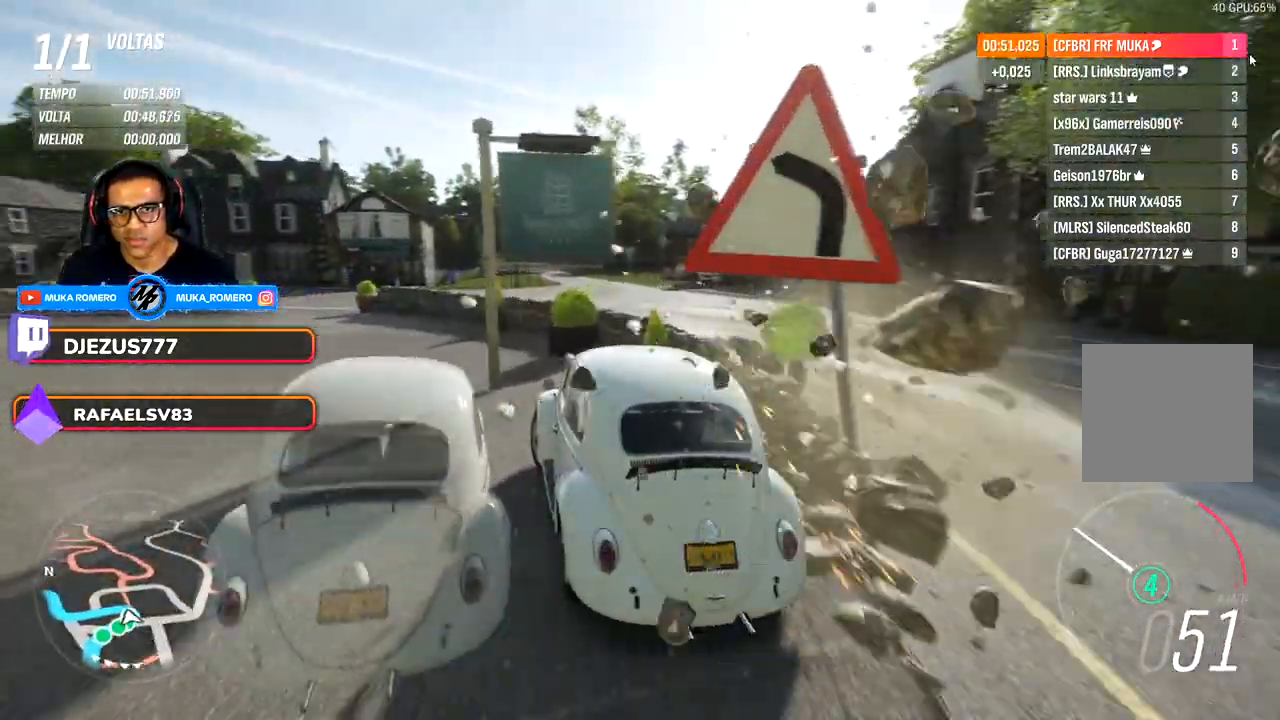
{"dt_ms": 1000, "buttons": [], "left_stick": "down-left", "right_stick": "center"}
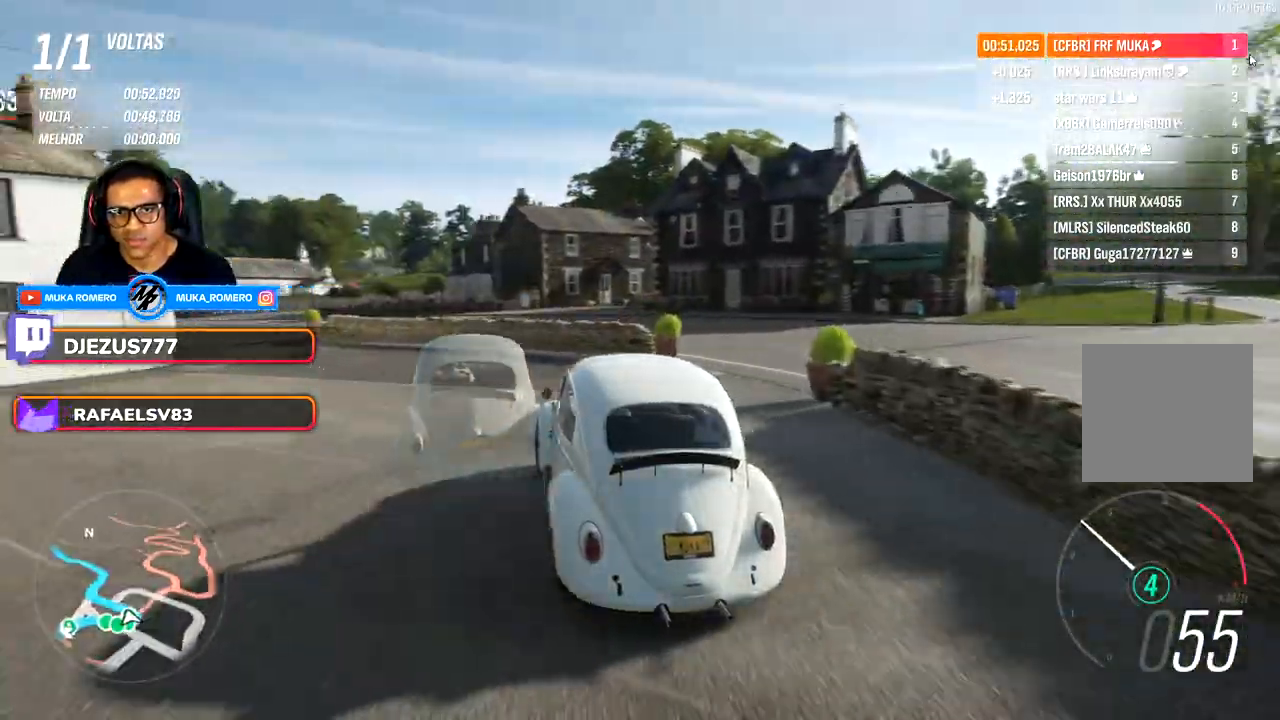
{"dt_ms": 500, "buttons": [], "left_stick": "down-left", "right_stick": "center", "events": []}
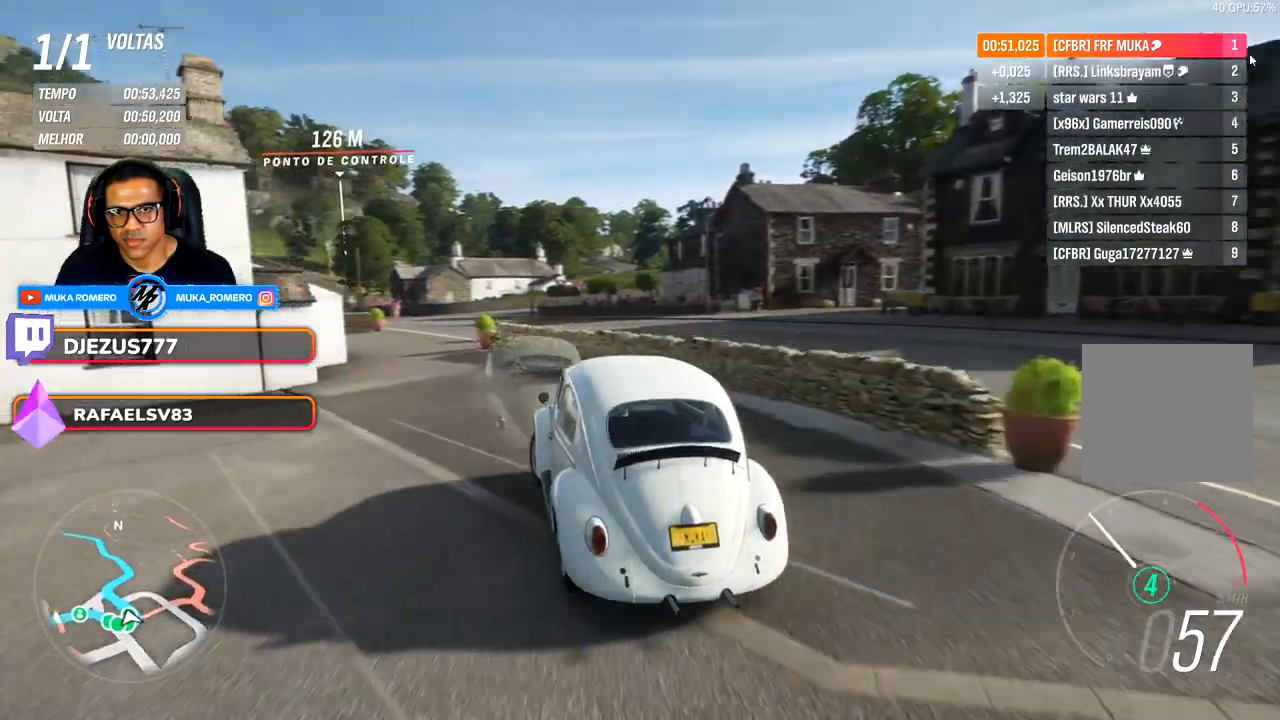
{"dt_ms": 500, "buttons": [], "left_stick": "center", "right_stick": "center", "events": [[33, "left_stick", "center"], [217, "A", "down"], [217, "X", "down"], [317, "A", "up"], [317, "X", "up"]]}
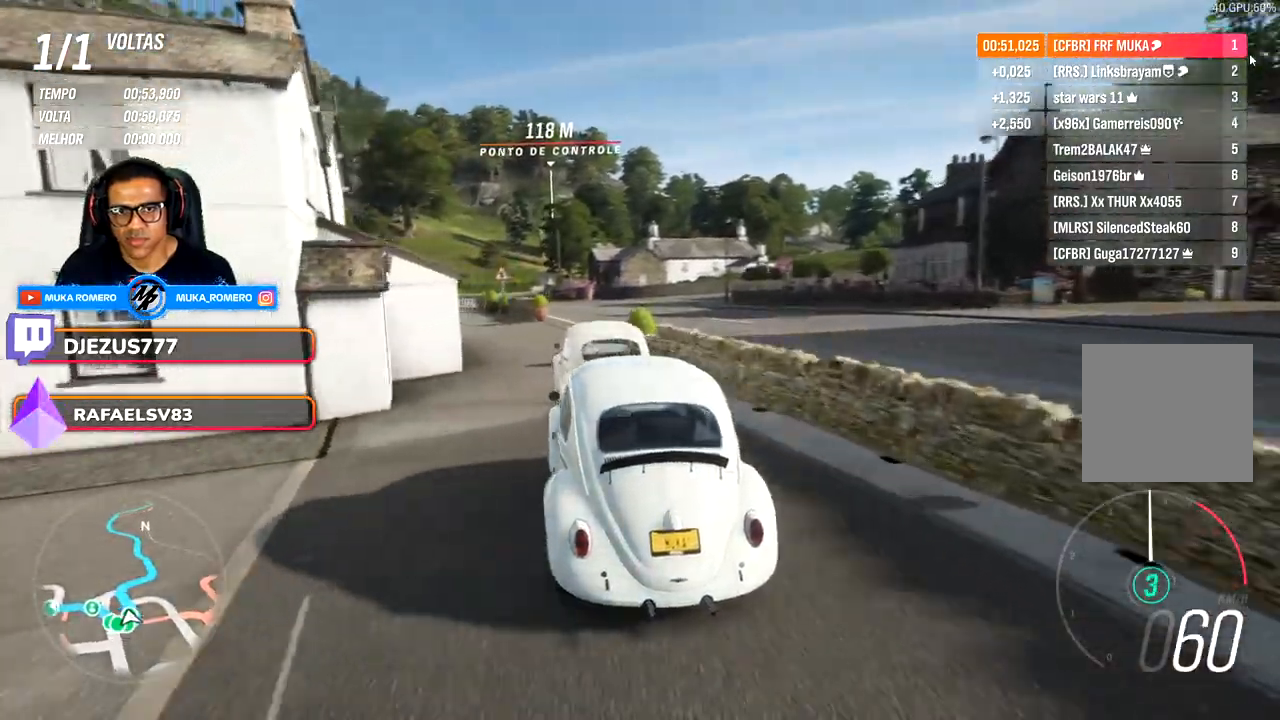
{"dt_ms": 500, "buttons": [], "left_stick": "right", "right_stick": "center", "events": [[200, "left_stick", "right"]]}
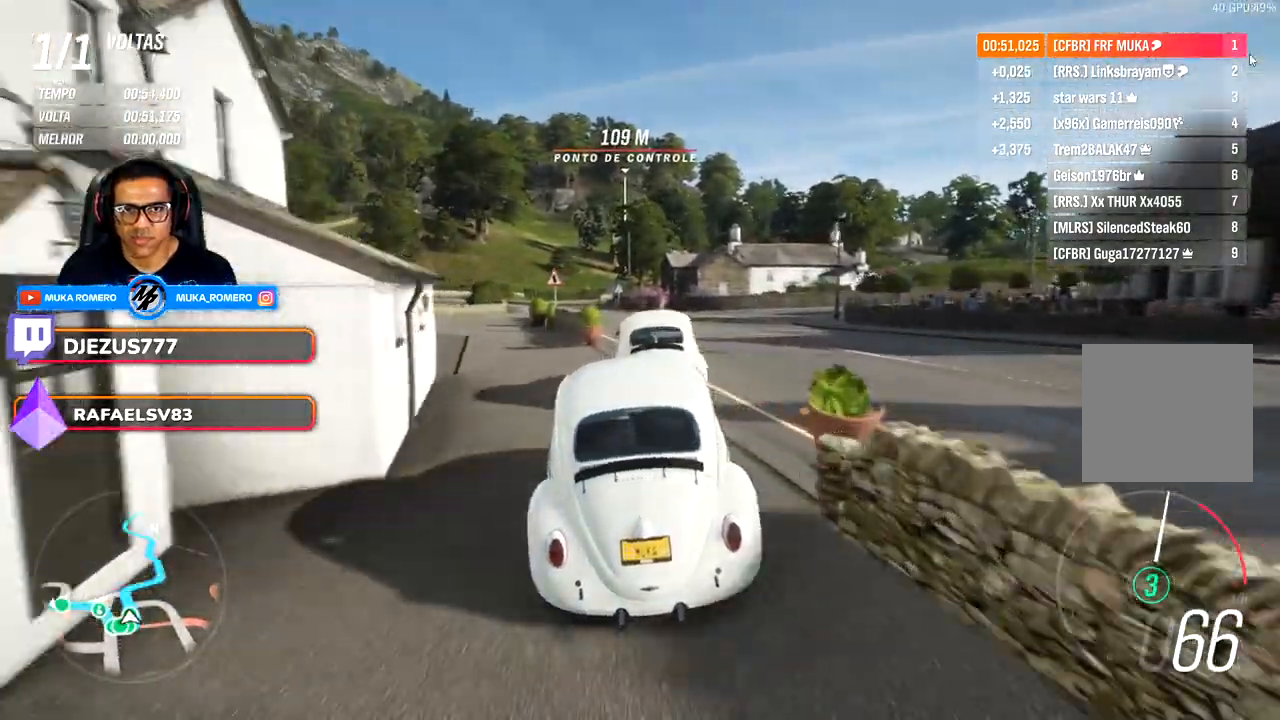
{"dt_ms": 500, "buttons": [], "left_stick": "left", "right_stick": "center", "events": [[333, "left_stick", "center"], [383, "left_stick", "left"]]}
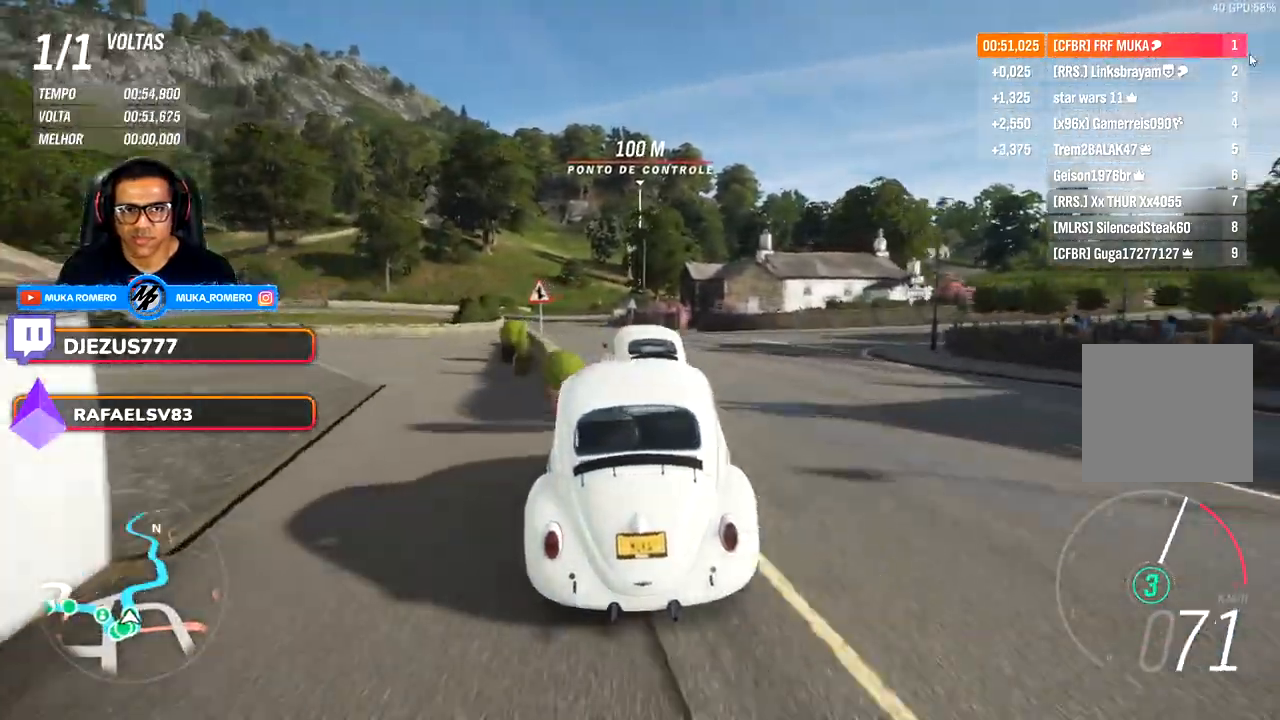
{"dt_ms": 500, "buttons": [], "left_stick": "down-left", "right_stick": "center", "events": [[33, "left_stick", "center"], [167, "left_stick", "left"], [217, "left_stick", "down-left"], [400, "left_stick", "center"], [500, "left_stick", "down-left"]]}
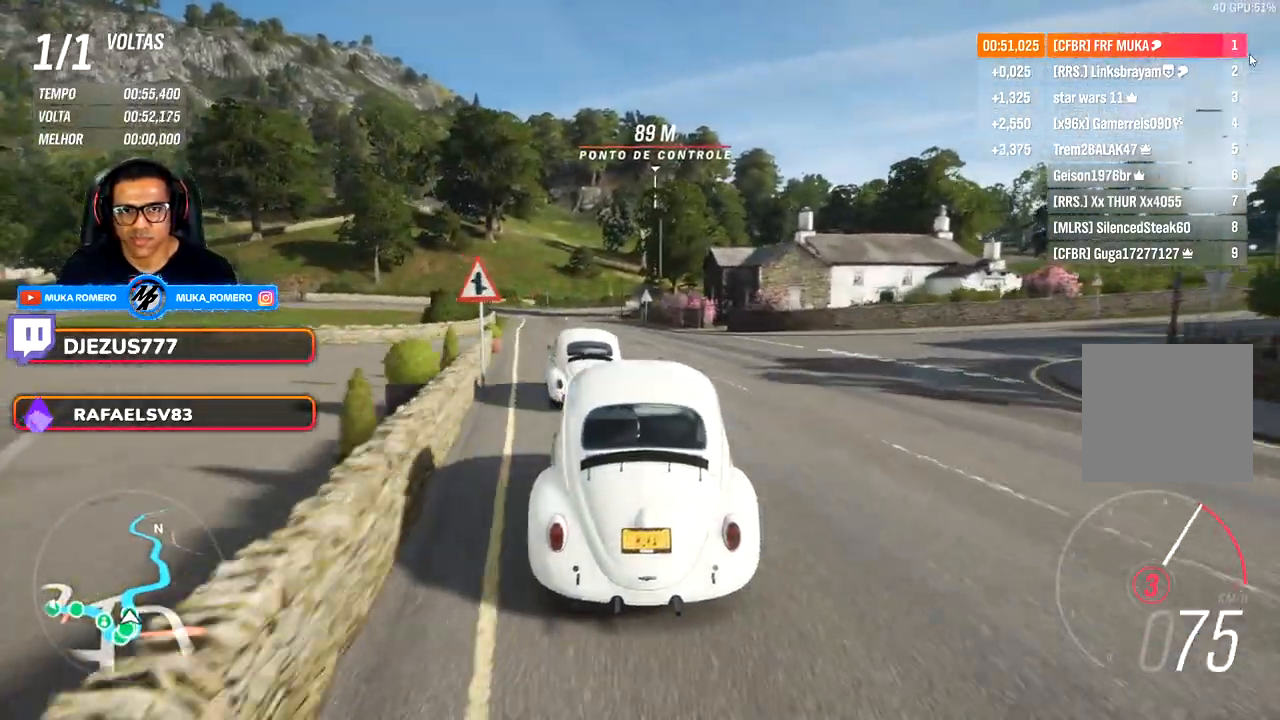
{"dt_ms": 500, "buttons": [], "left_stick": "down-left", "right_stick": "center", "events": [[17, "left_stick", "left"], [233, "left_stick", "center"], [383, "left_stick", "down-left"]]}
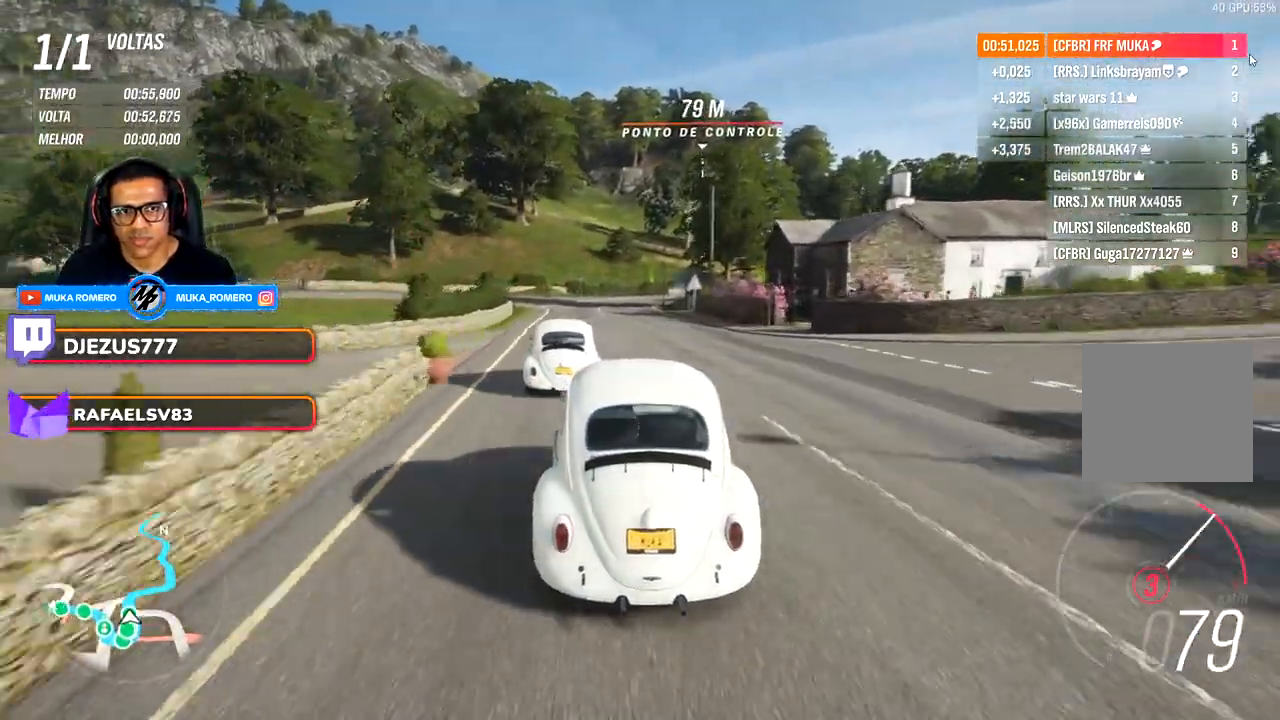
{"dt_ms": 500, "buttons": [], "left_stick": "center", "right_stick": "center", "events": [[50, "left_stick", "center"], [100, "A", "down"], [100, "B", "down"], [200, "A", "up"], [200, "B", "up"]]}
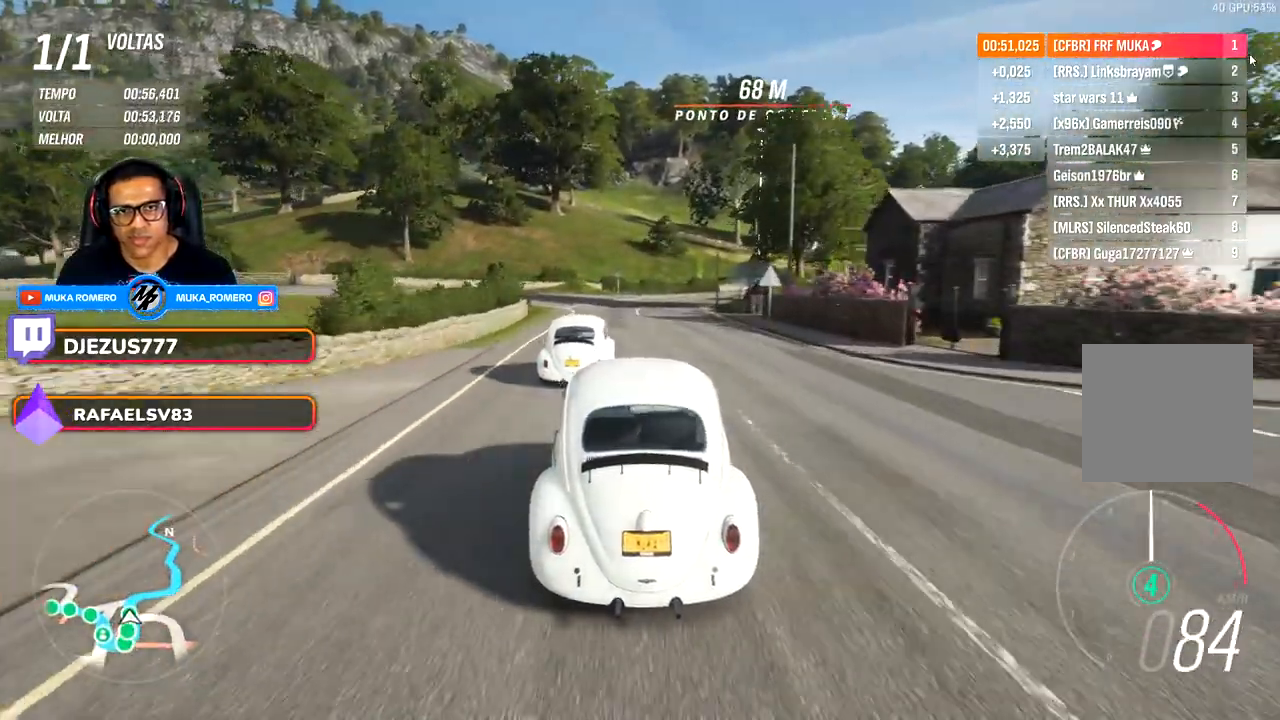
{"dt_ms": 500, "buttons": [], "left_stick": "center", "right_stick": "center", "events": [[317, "left_stick", "right"], [483, "left_stick", "center"]]}
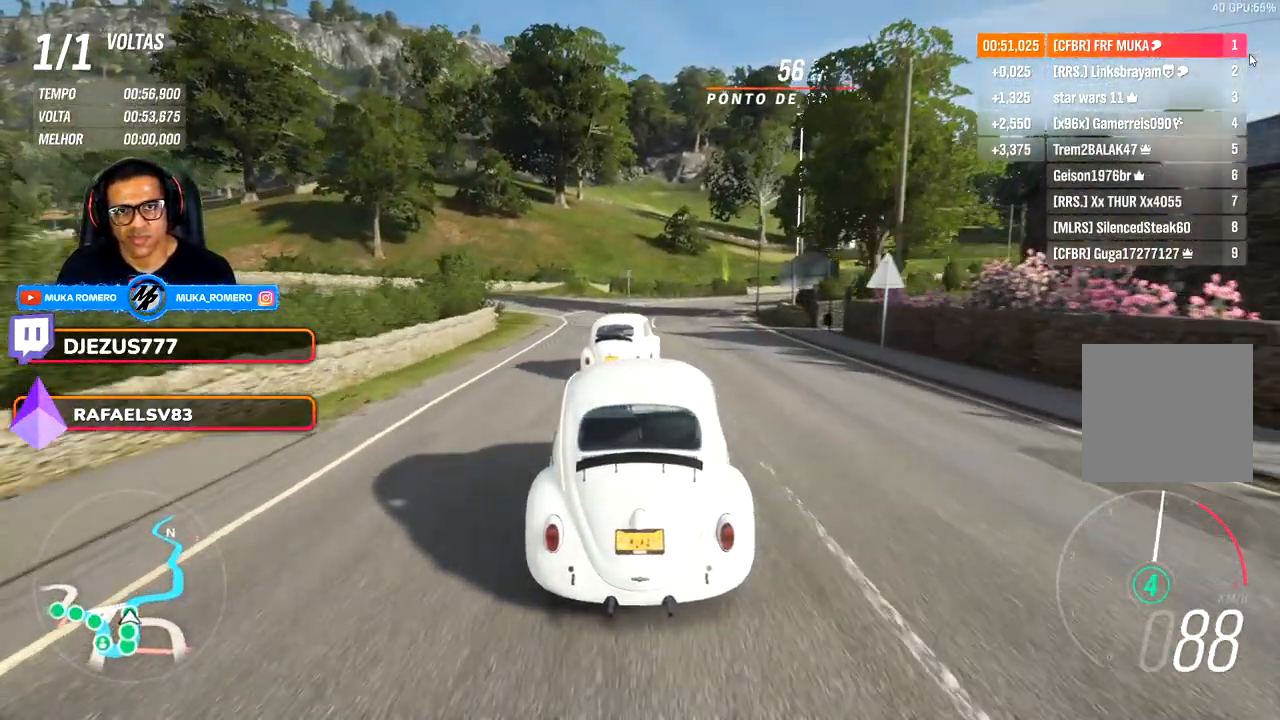
{"dt_ms": 500, "buttons": [], "left_stick": "right", "right_stick": "center", "events": [[100, "left_stick", "right"]]}
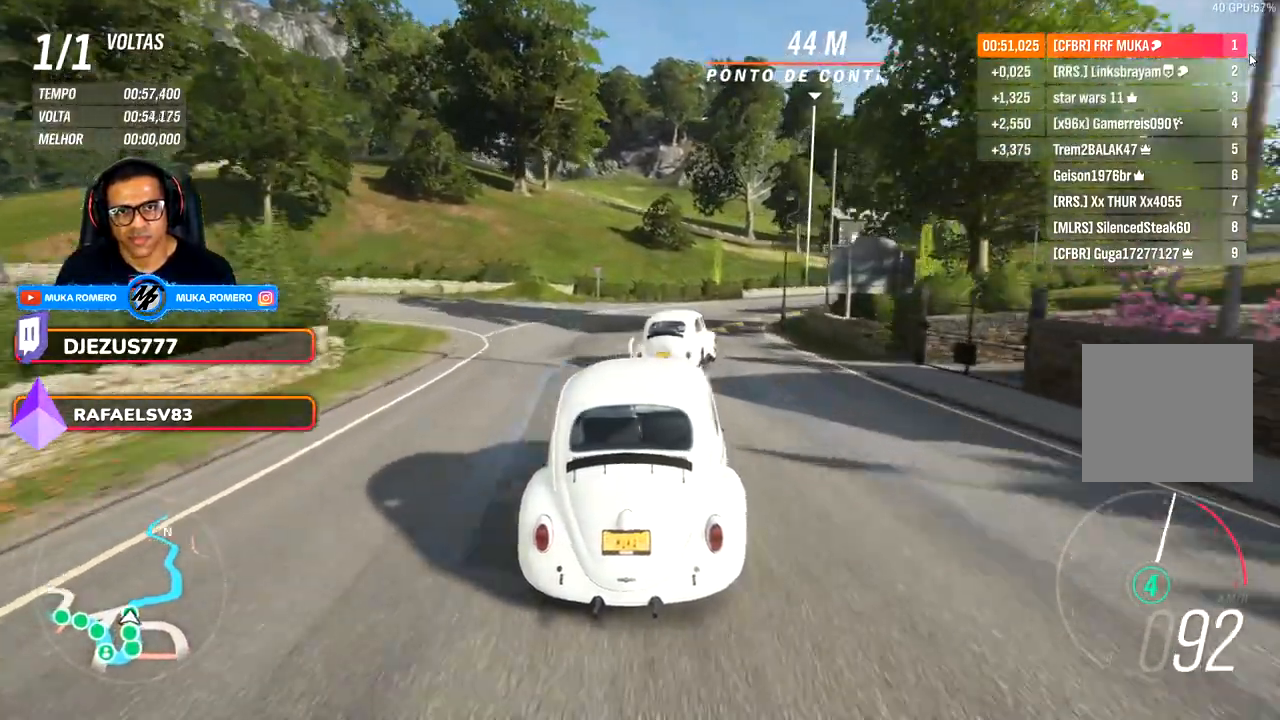
{"dt_ms": 500, "buttons": [], "left_stick": "right", "right_stick": "center", "events": [[150, "left_stick", "center"], [350, "left_stick", "right"]]}
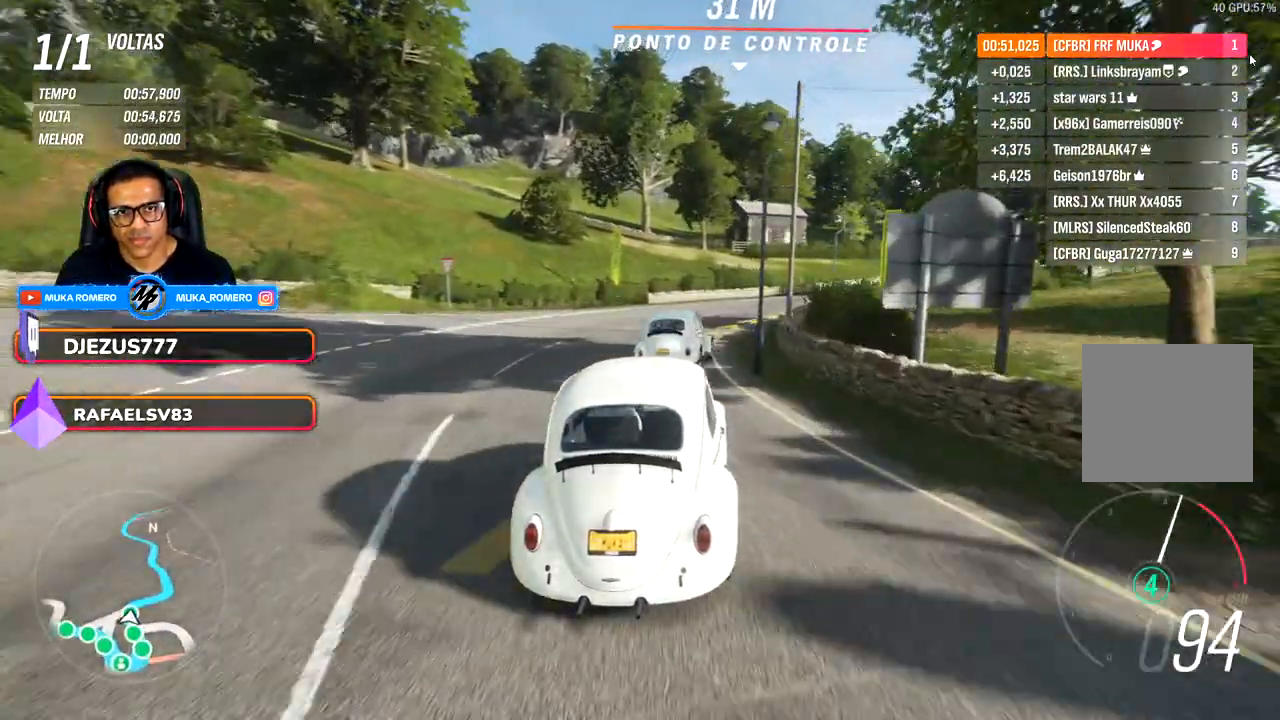
{"dt_ms": 500, "buttons": [], "left_stick": "right", "right_stick": "center", "events": []}
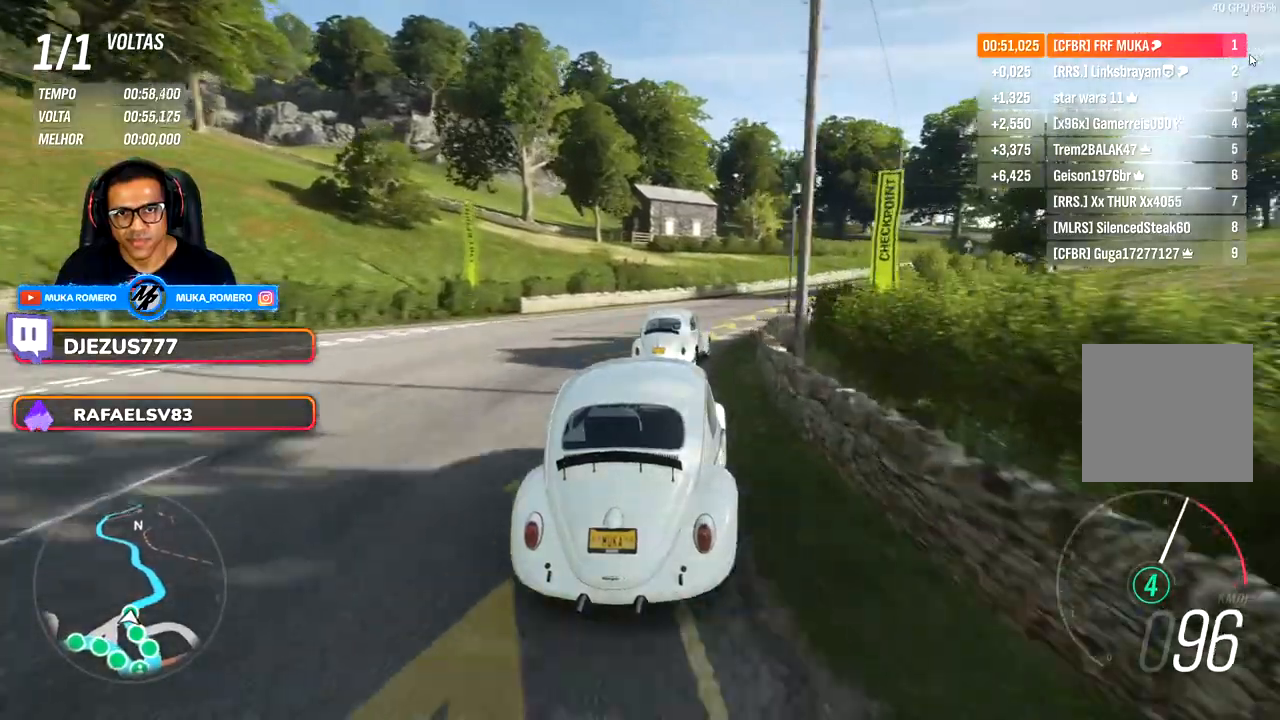
{"dt_ms": 500, "buttons": [], "left_stick": "right", "right_stick": "center", "events": []}
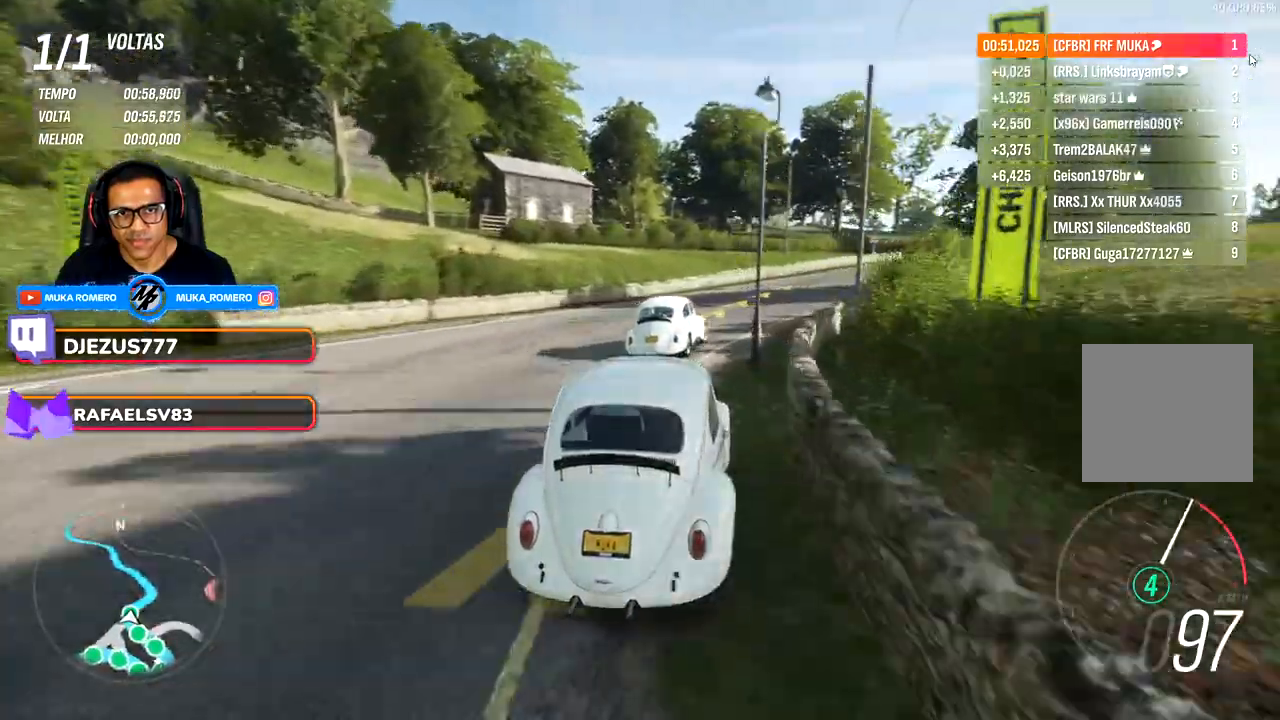
{"dt_ms": 500, "buttons": [], "left_stick": "right", "right_stick": "center", "events": []}
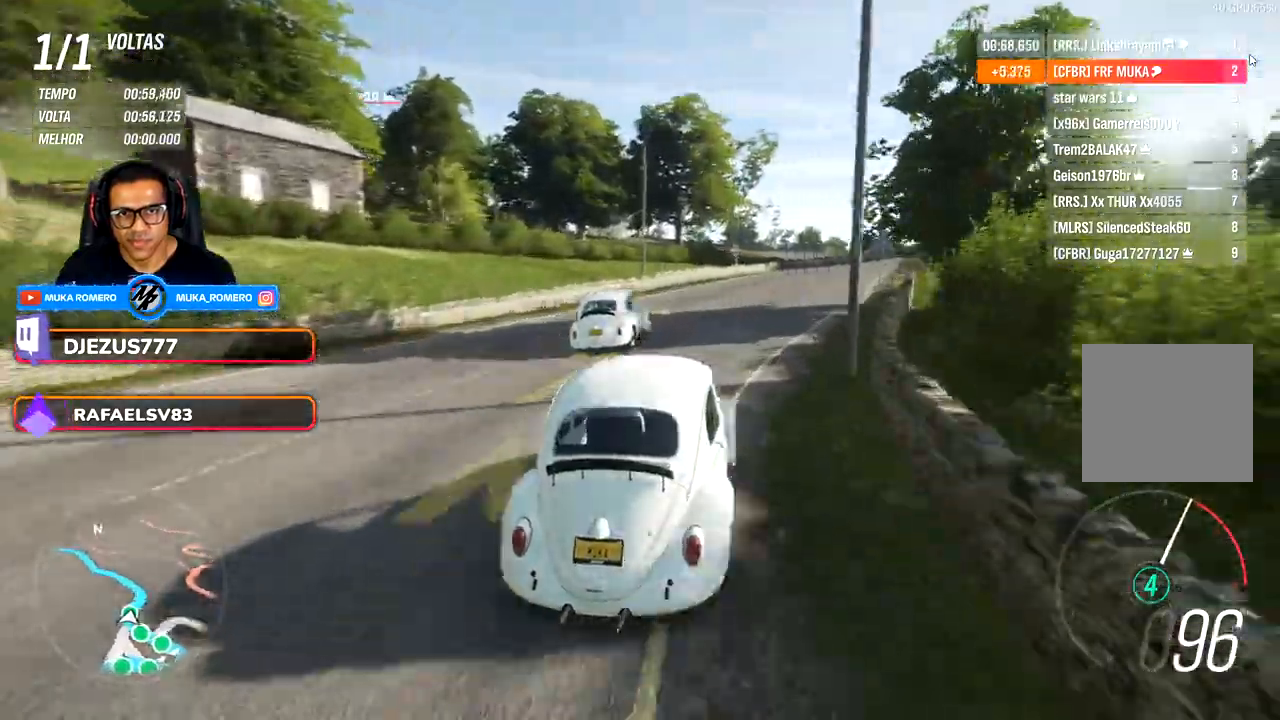
{"dt_ms": 500, "buttons": [], "left_stick": "right", "right_stick": "center", "events": []}
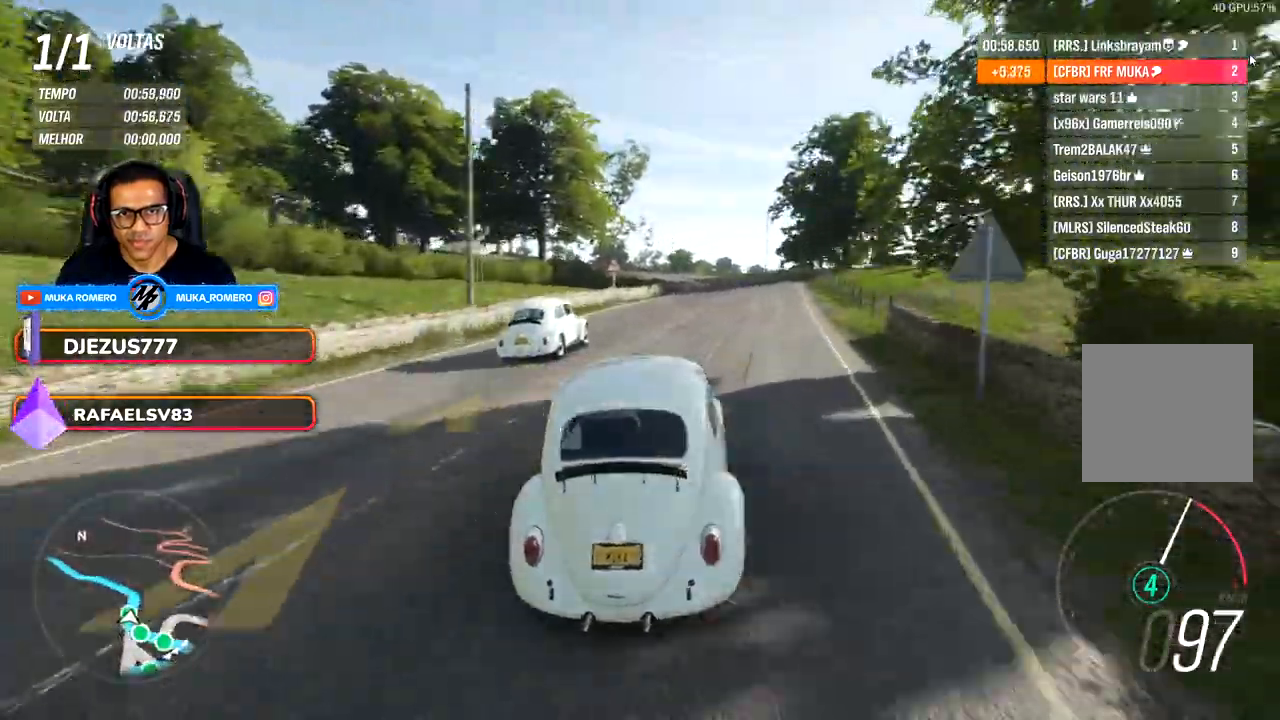
{"dt_ms": 500, "buttons": [], "left_stick": "right", "right_stick": "center", "events": []}
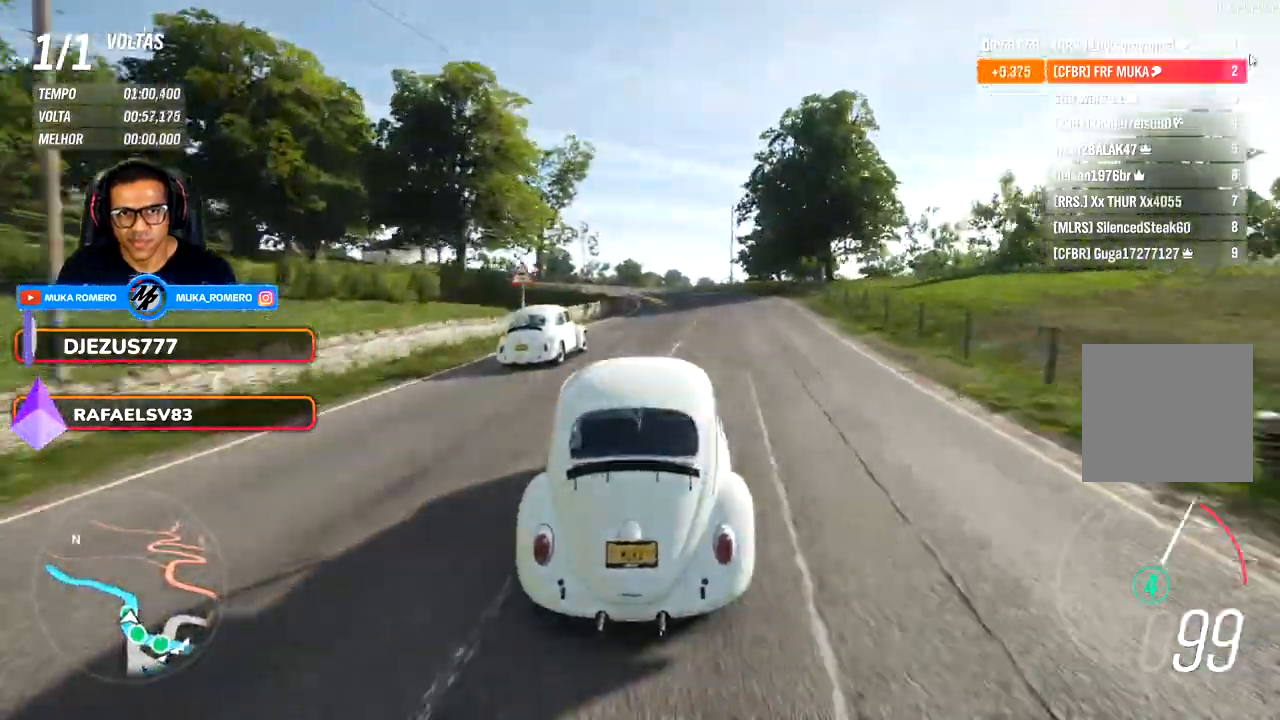
{"dt_ms": 500, "buttons": [], "left_stick": "center", "right_stick": "center", "events": [[283, "left_stick", "center"], [350, "left_stick", "left"], [433, "left_stick", "center"]]}
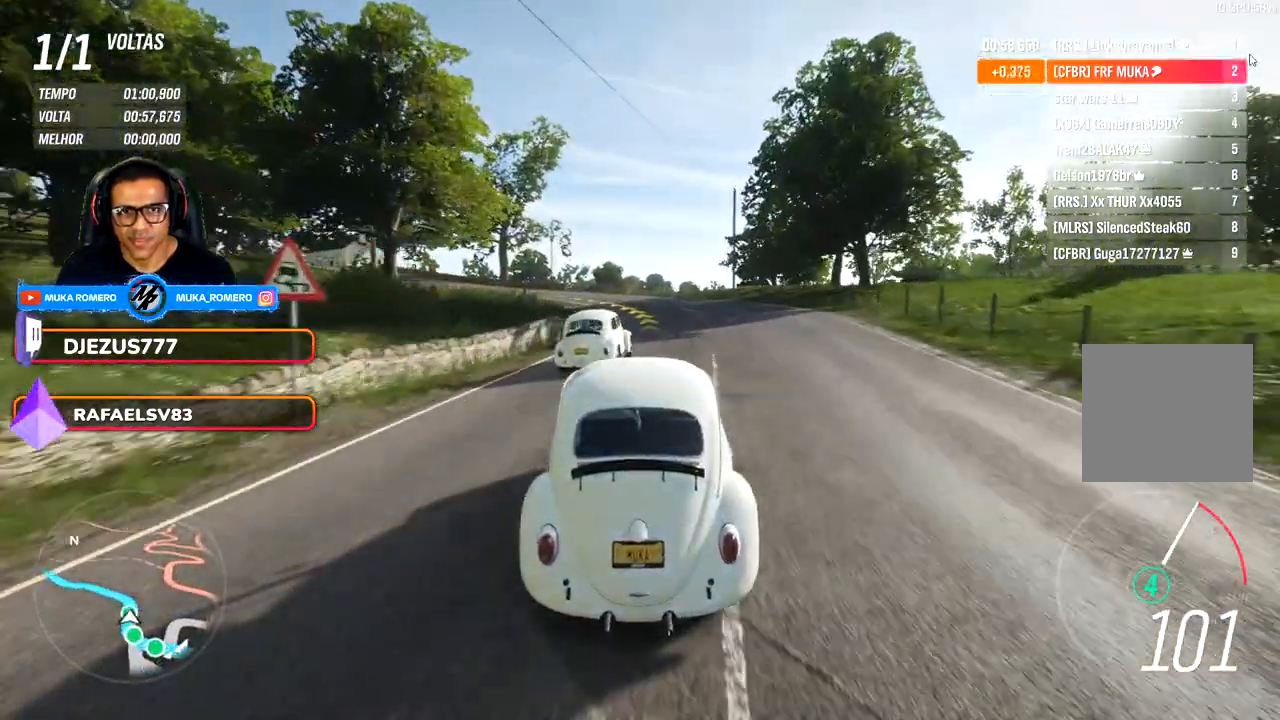
{"dt_ms": 500, "buttons": [], "left_stick": "down-left", "right_stick": "center", "events": [[233, "left_stick", "down-left"]]}
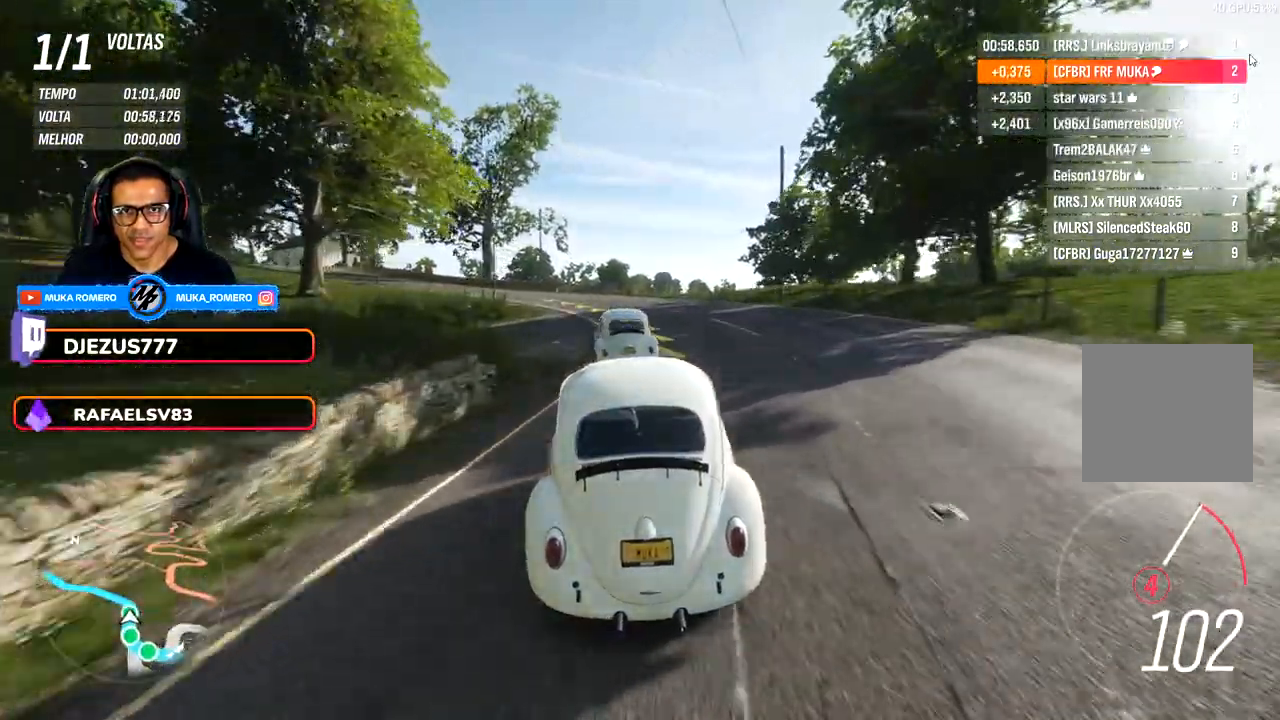
{"dt_ms": 500, "buttons": [], "left_stick": "left", "right_stick": "center", "events": [[400, "left_stick", "left"]]}
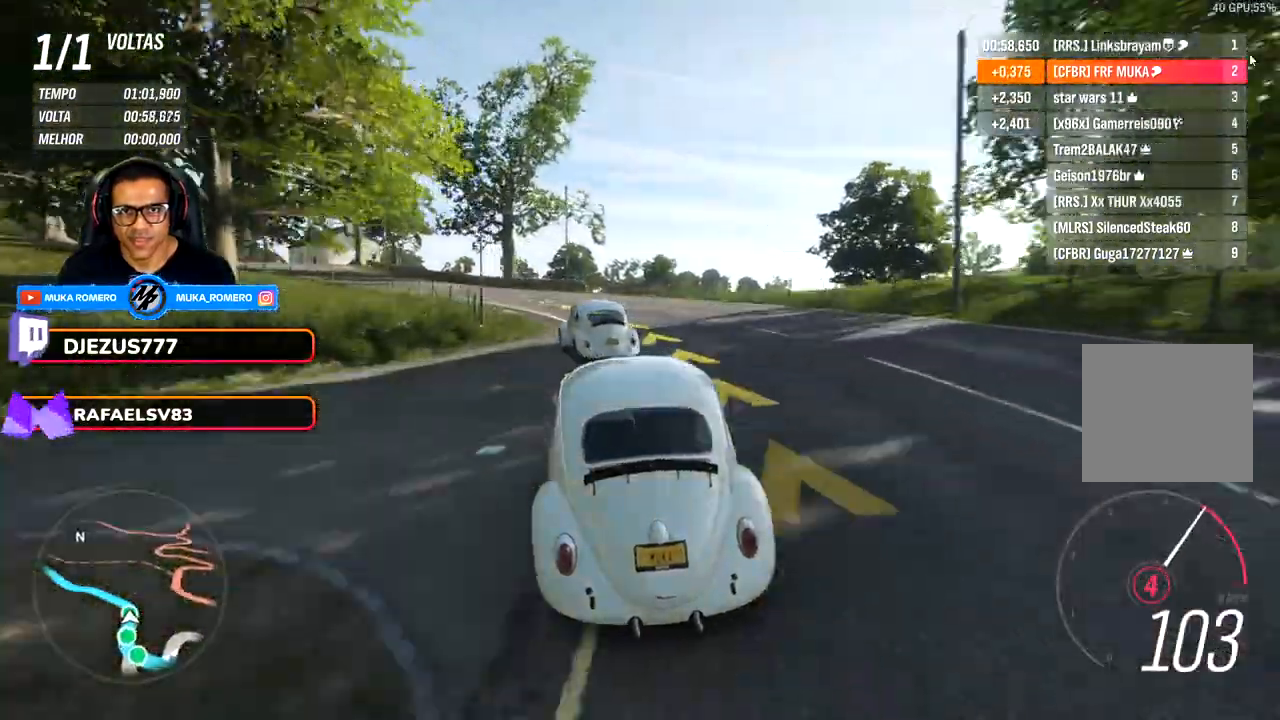
{"dt_ms": 500, "buttons": [], "left_stick": "down-left", "right_stick": "center", "events": [[67, "left_stick", "down-left"]]}
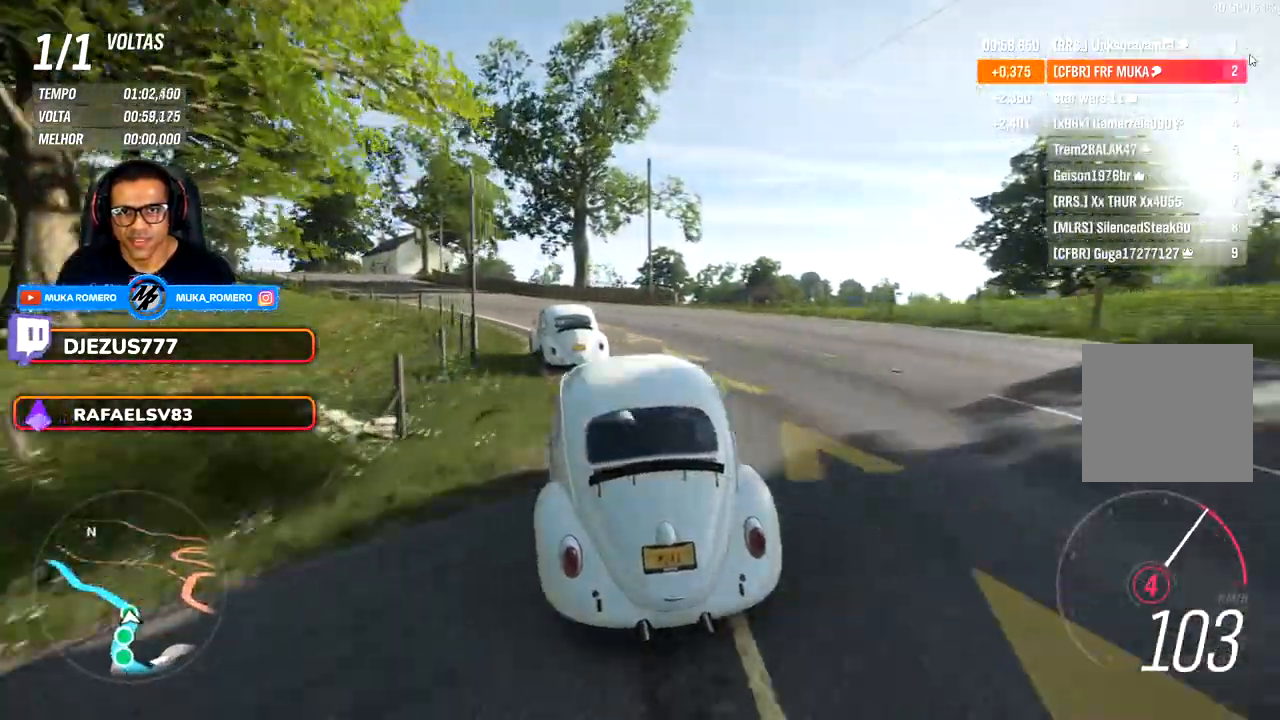
{"dt_ms": 500, "buttons": [], "left_stick": "down-left", "right_stick": "center", "events": []}